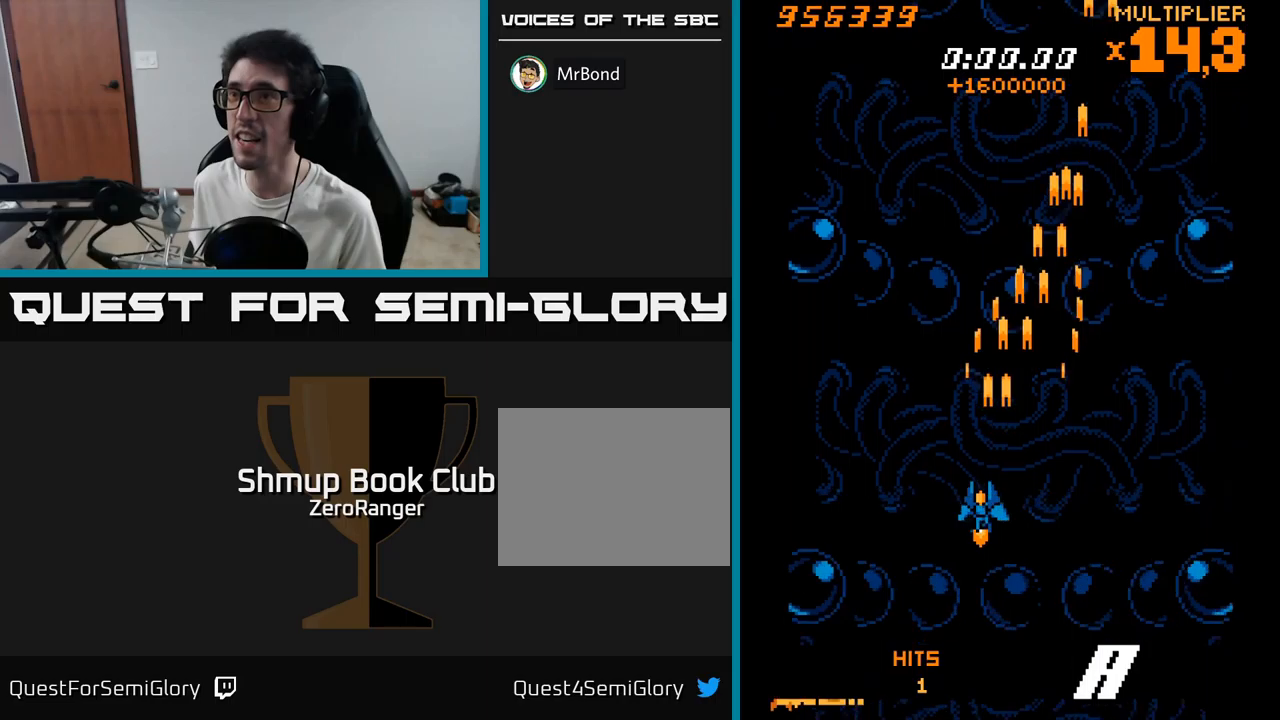
Gameplay with a controller (Xbox layout); each line is a JSON object with the inputs held at the frame after it. "events" lists button and stick changes between this image and that frame as [ms after this image, input, new state], when the widget could be followed in between. Not read: left_stick.
{"buttons": ["A", "DPAD_UP"], "right_stick": "center", "events": [[416, "DPAD_UP", "down"]]}
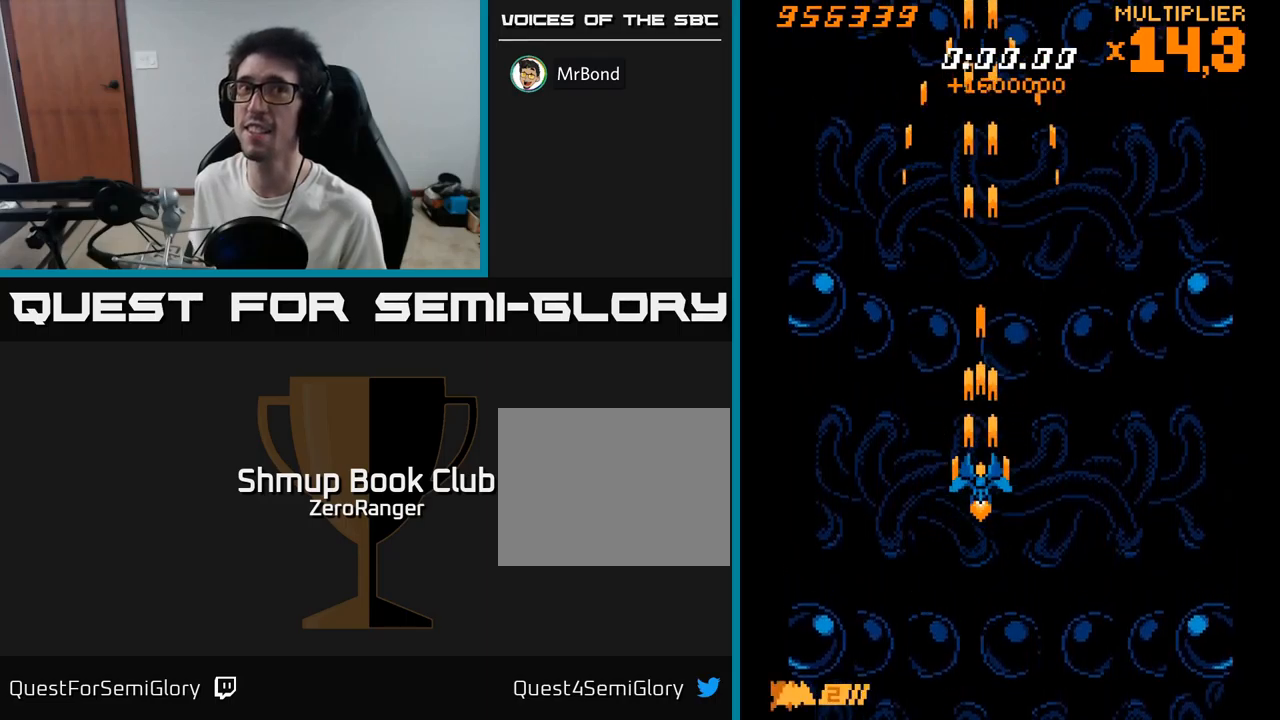
{"buttons": ["A"], "right_stick": "center", "events": [[100, "DPAD_UP", "up"], [233, "DPAD_DOWN", "down"], [466, "DPAD_DOWN", "up"]]}
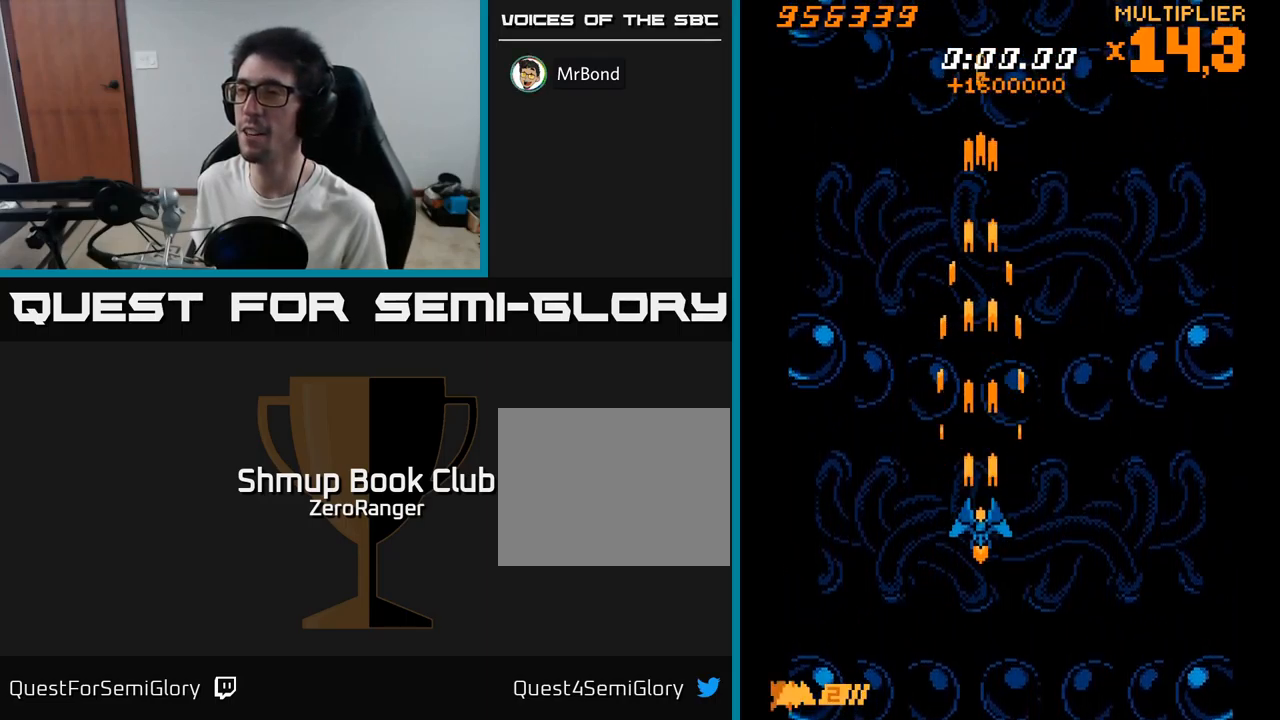
{"buttons": ["A"], "right_stick": "center", "events": [[150, "DPAD_RIGHT", "down"], [266, "DPAD_RIGHT", "up"]]}
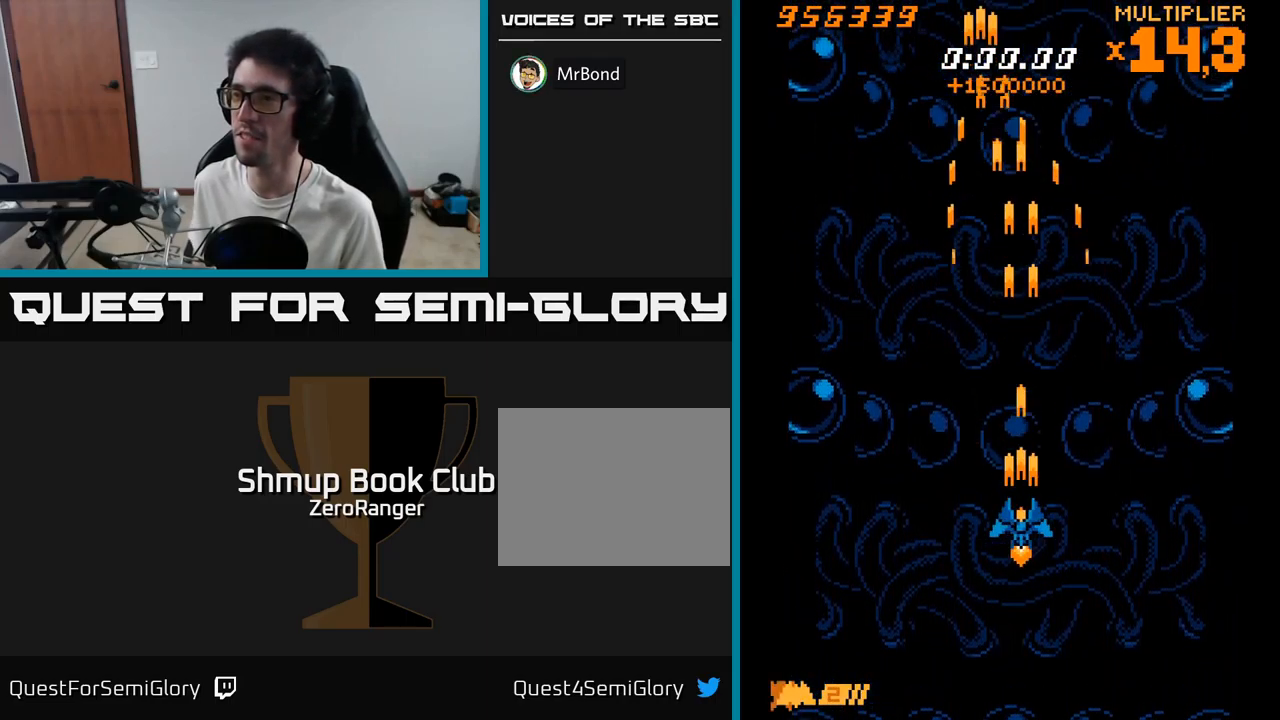
{"buttons": ["A"], "right_stick": "center", "events": []}
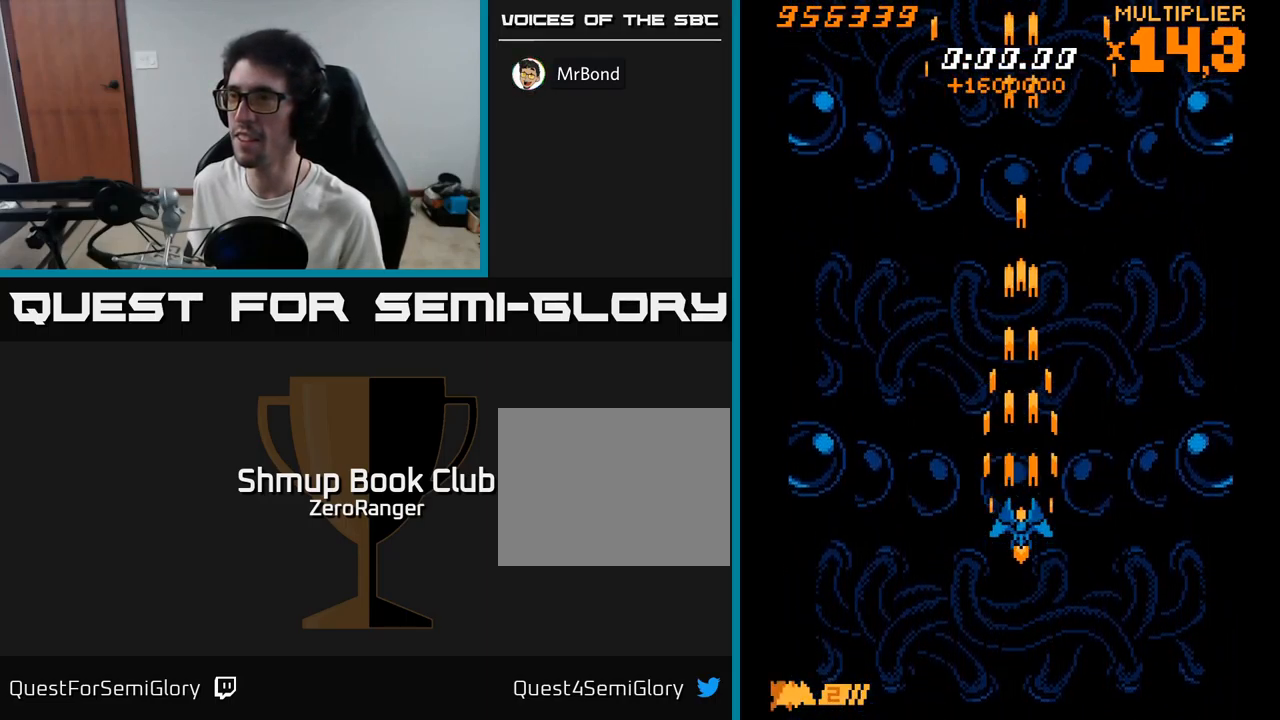
{"buttons": ["A"], "right_stick": "center", "events": []}
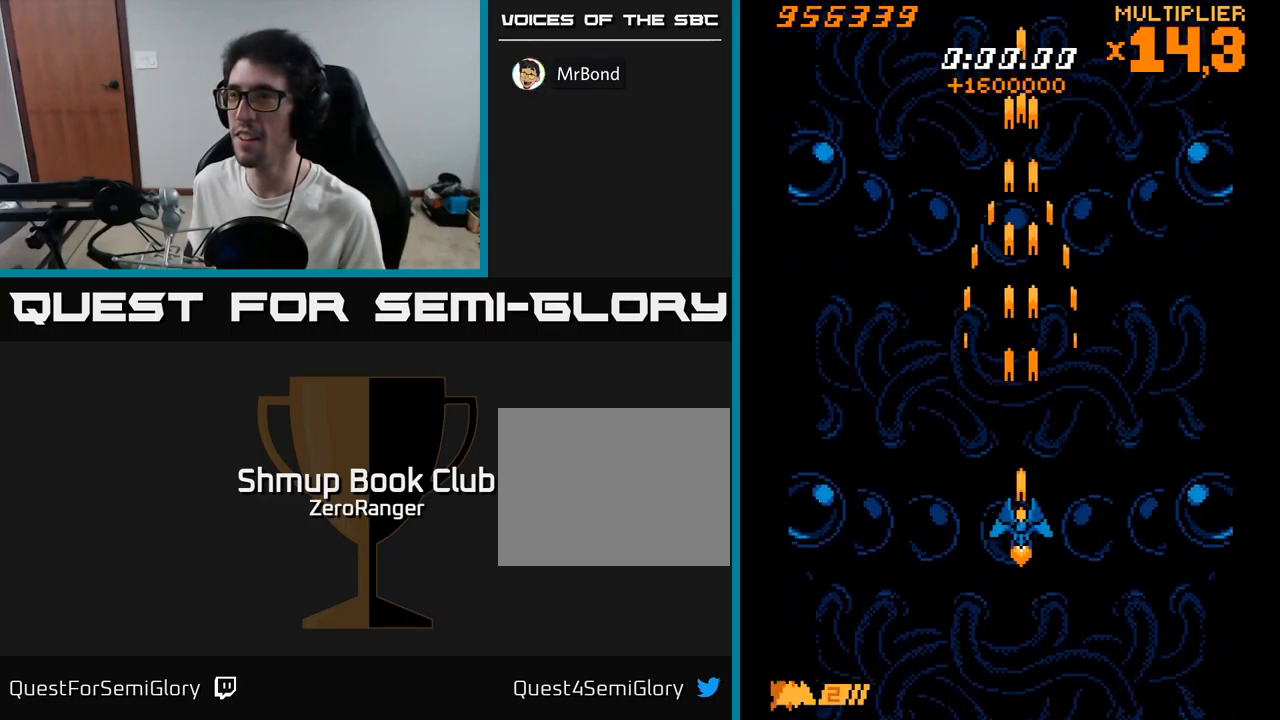
{"buttons": ["A", "DPAD_UP"], "right_stick": "center", "events": [[383, "DPAD_UP", "down"]]}
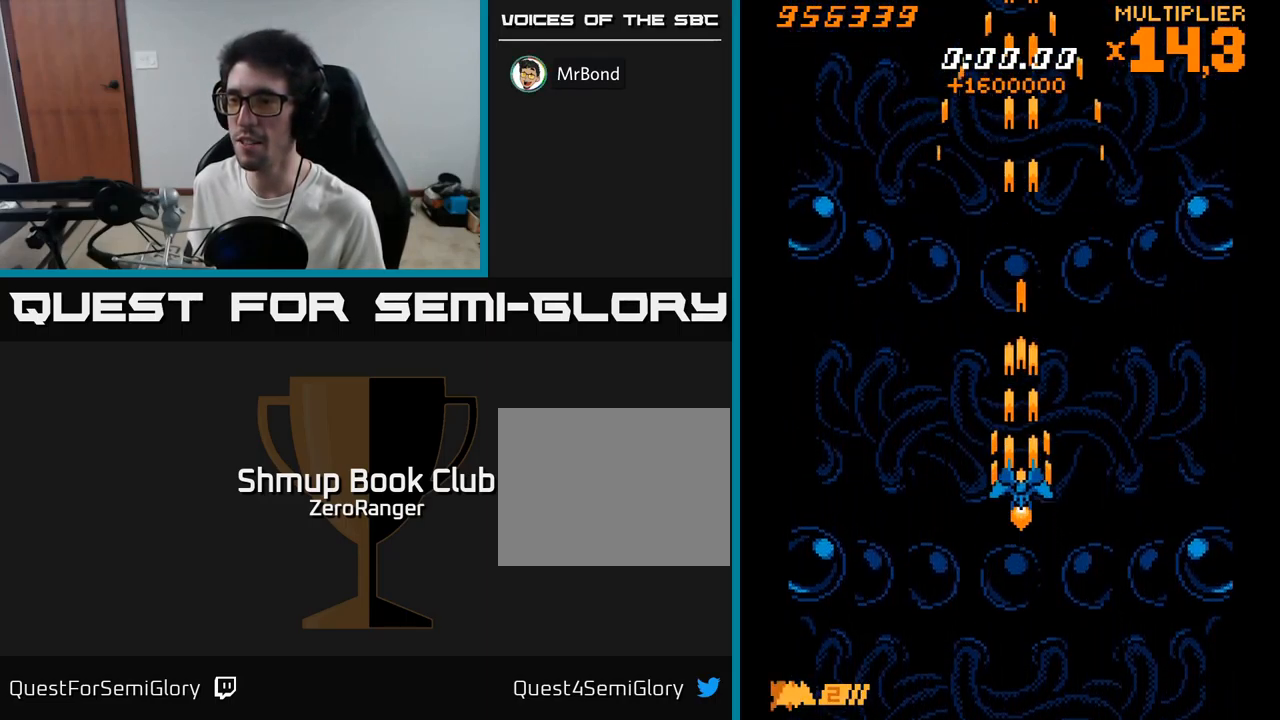
{"buttons": ["A"], "right_stick": "center", "events": [[33, "DPAD_UP", "up"]]}
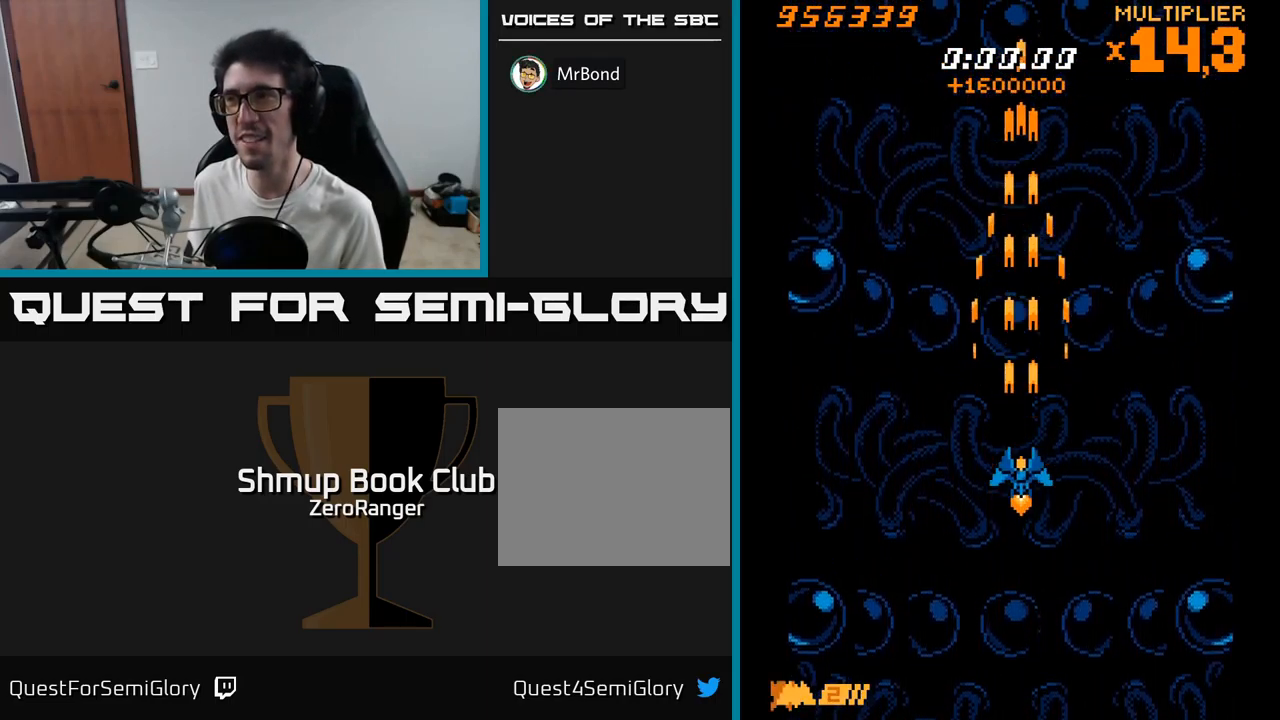
{"buttons": ["A"], "right_stick": "center", "events": []}
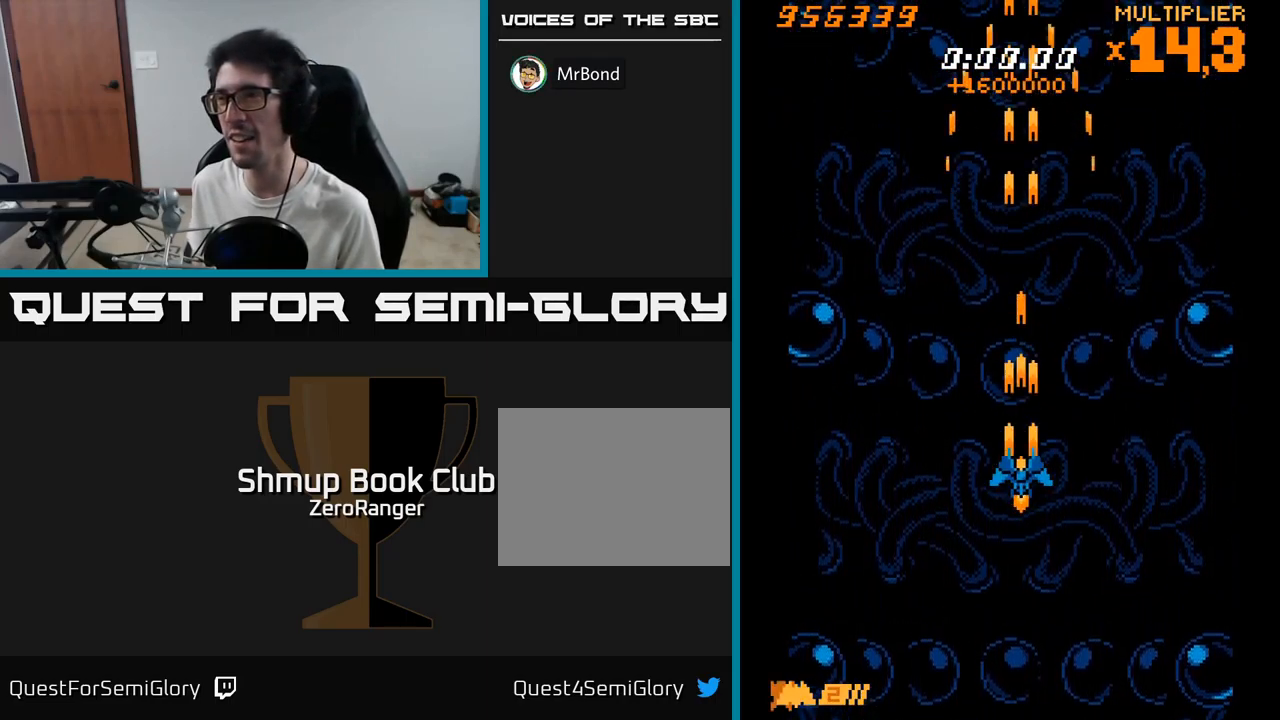
{"buttons": ["A"], "right_stick": "center", "events": [[183, "DPAD_DOWN", "down"], [350, "DPAD_DOWN", "up"]]}
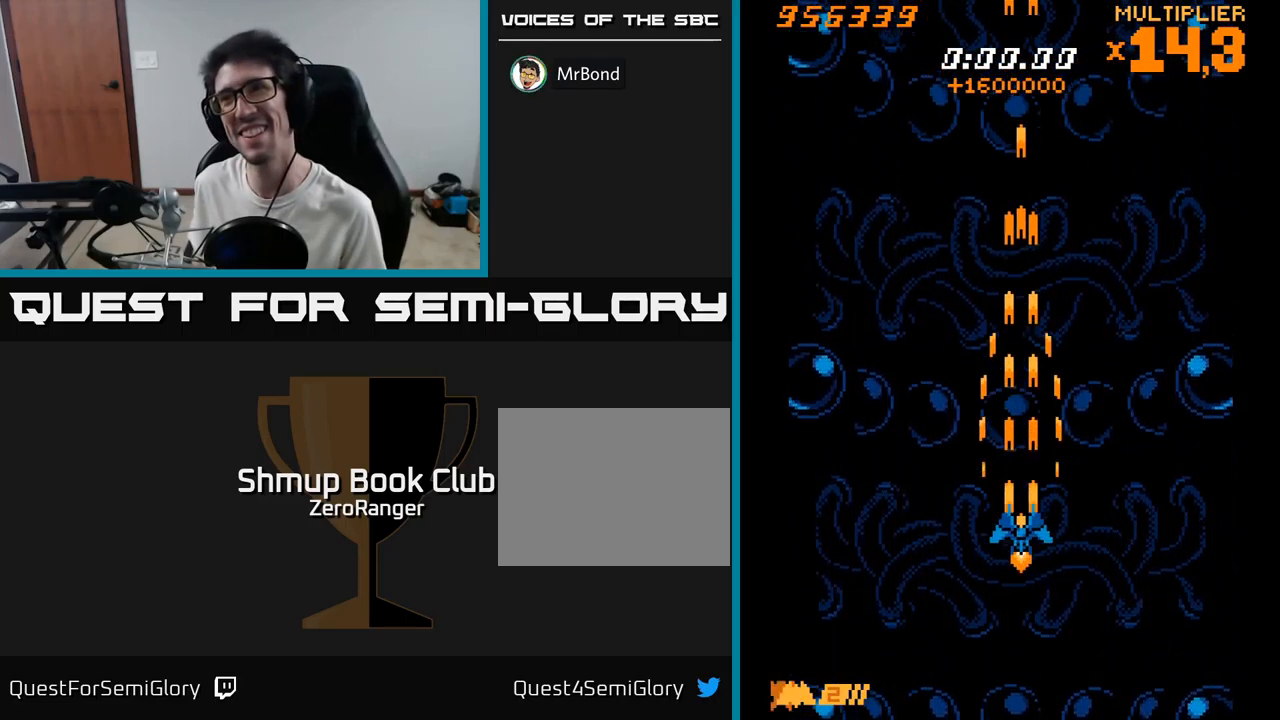
{"buttons": ["A"], "right_stick": "center", "events": []}
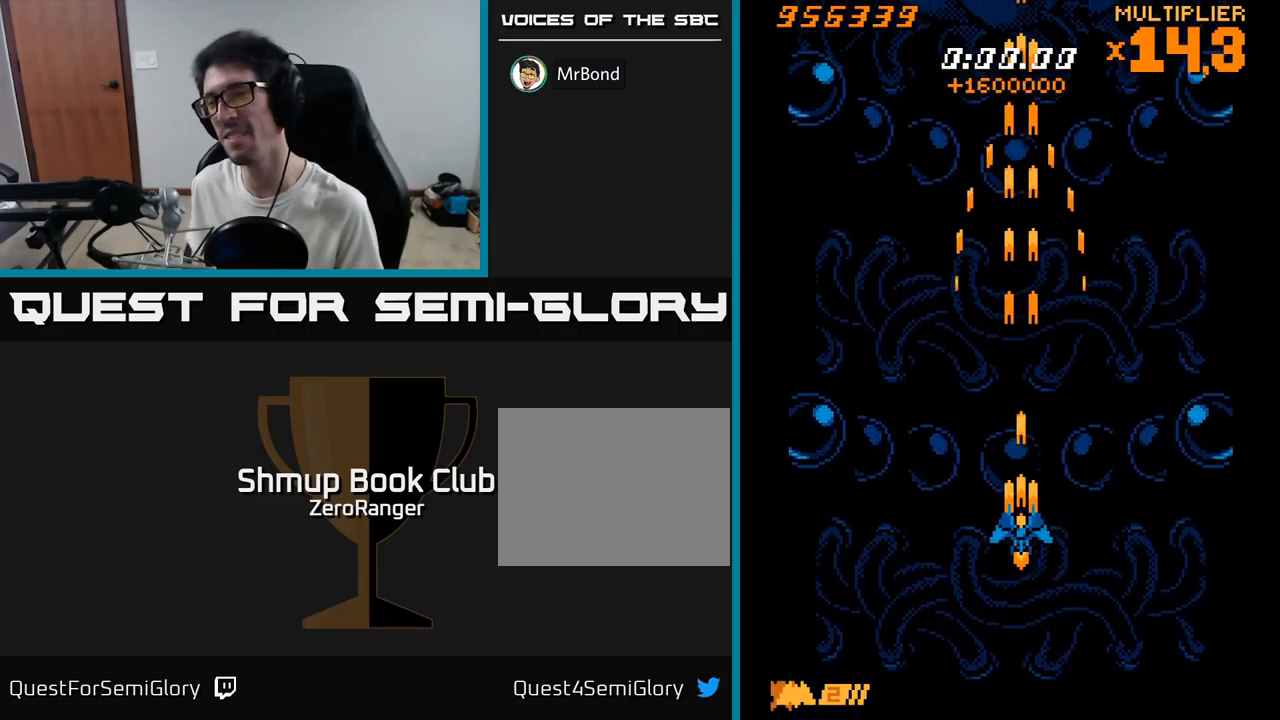
{"buttons": ["A"], "right_stick": "center", "events": []}
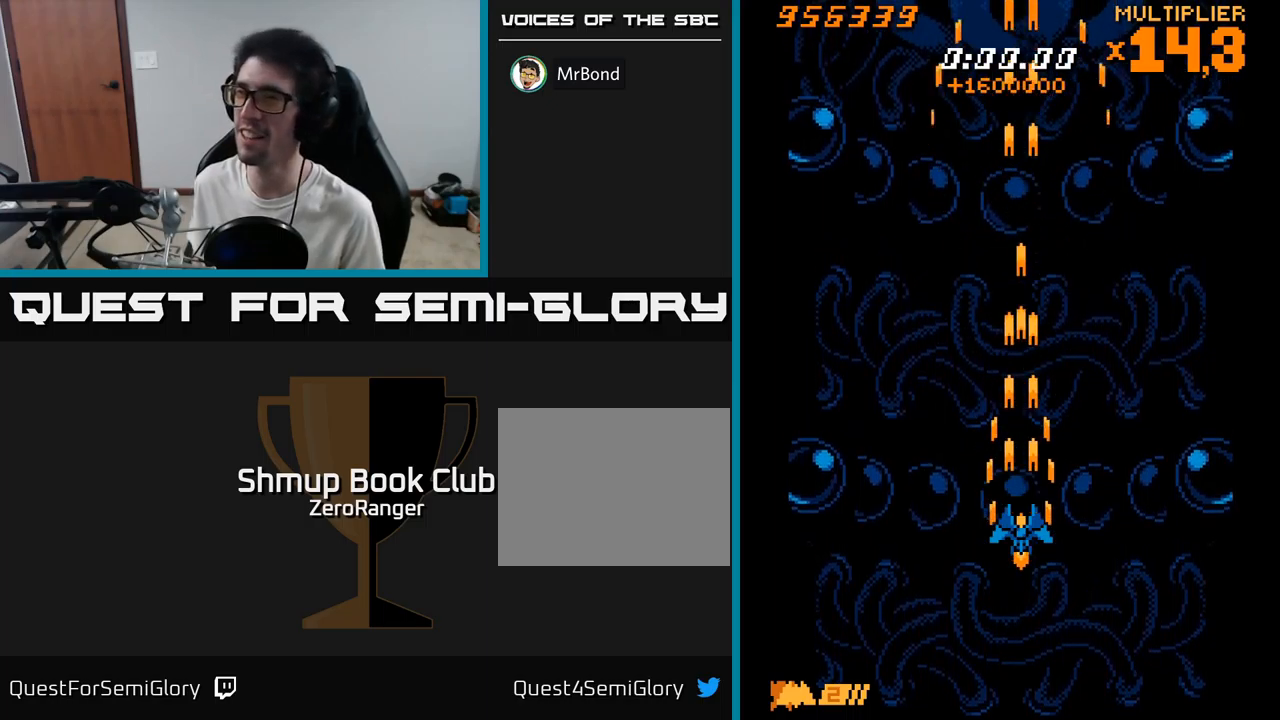
{"buttons": ["A", "DPAD_UP"], "right_stick": "center", "events": [[350, "DPAD_UP", "down"]]}
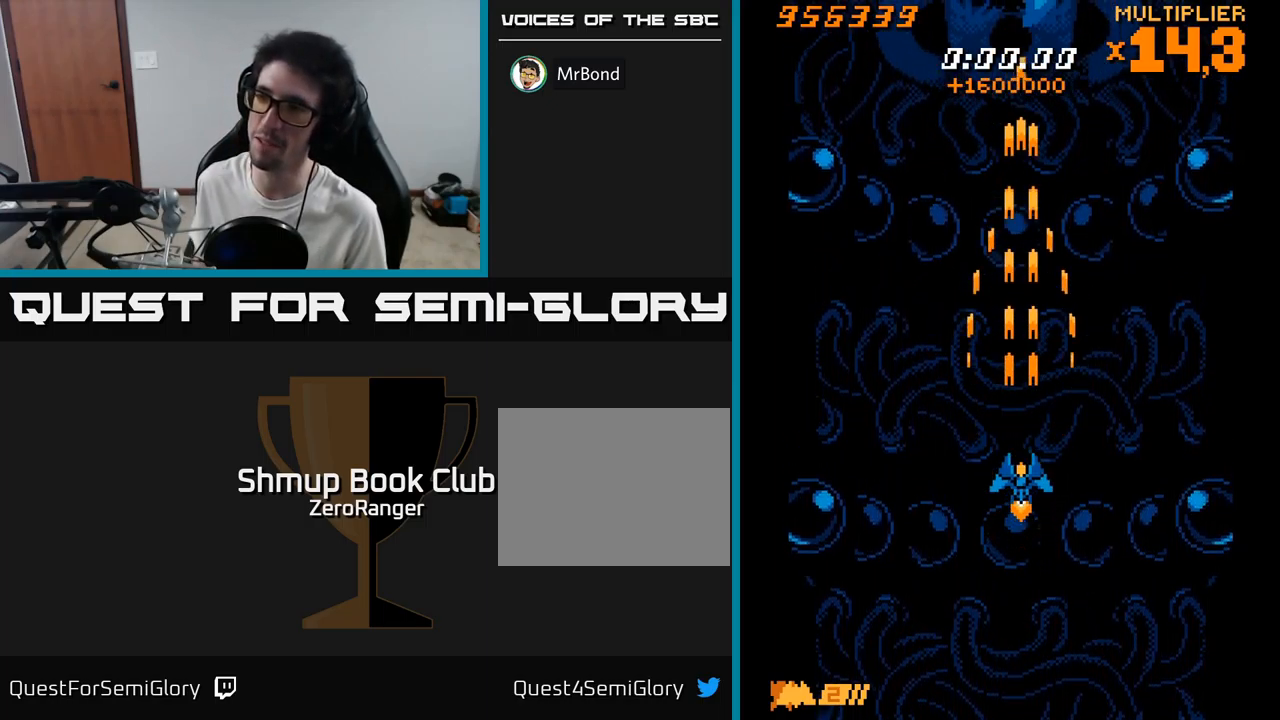
{"buttons": ["A", "DPAD_UP"], "right_stick": "center", "events": [[183, "A", "up"], [200, "A", "down"]]}
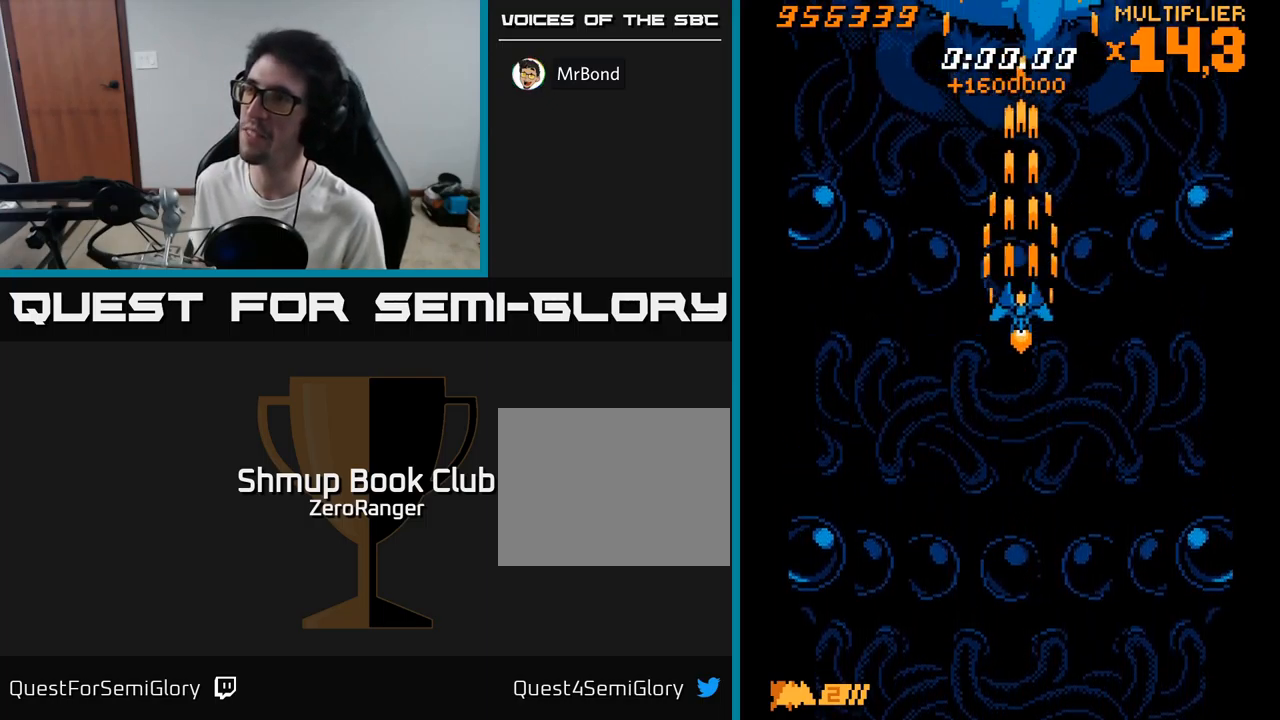
{"buttons": ["A"], "right_stick": "center", "events": [[300, "DPAD_UP", "up"]]}
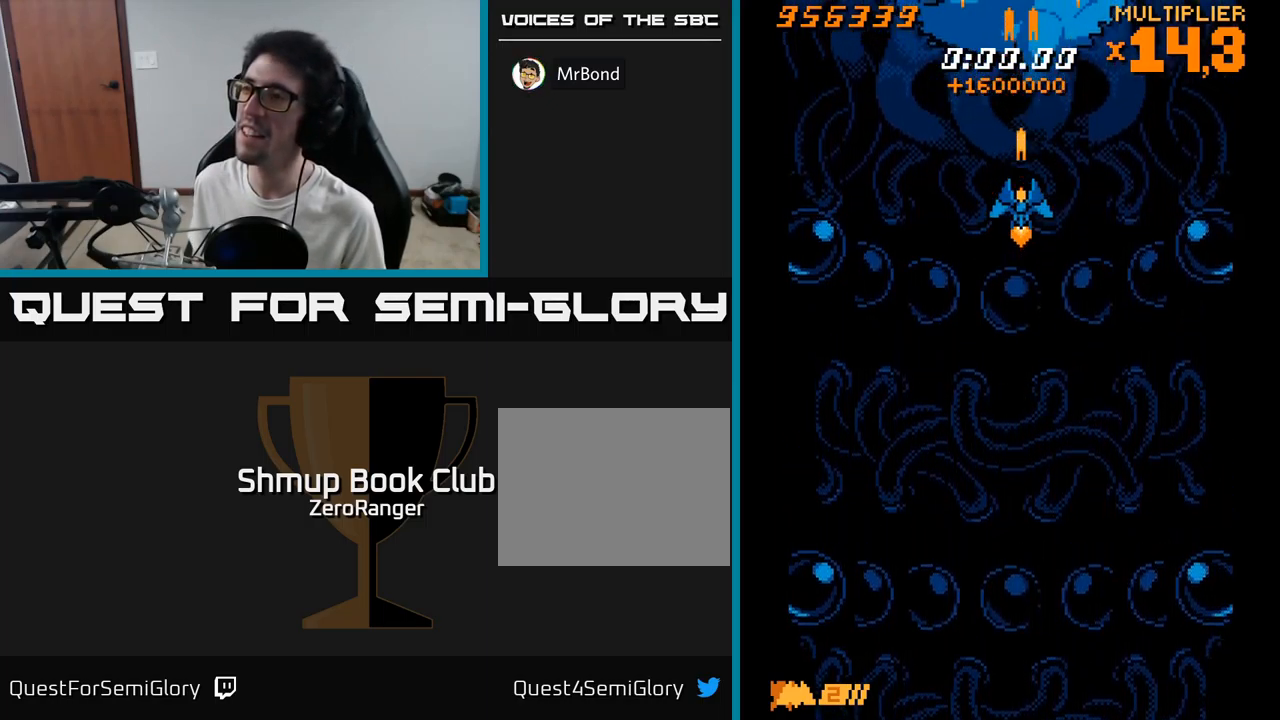
{"buttons": ["A", "DPAD_DOWN"], "right_stick": "center", "events": [[83, "DPAD_DOWN", "down"]]}
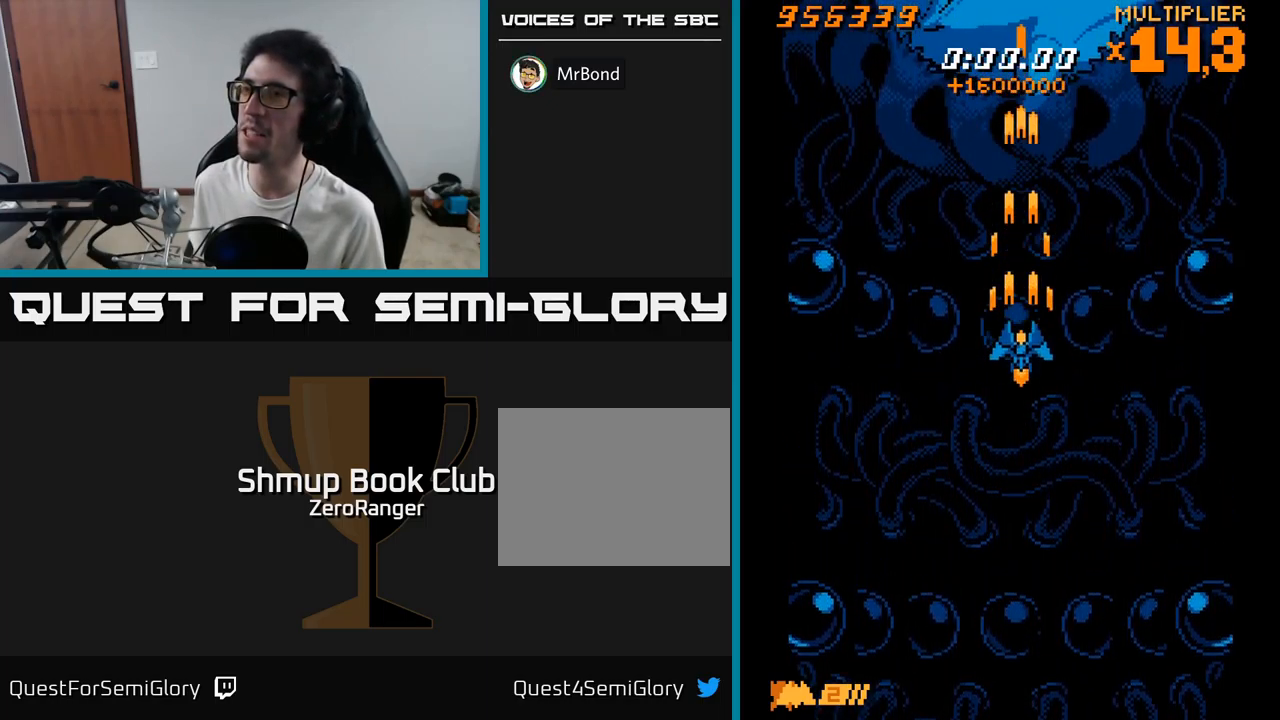
{"buttons": ["A", "DPAD_DOWN"], "right_stick": "center", "events": []}
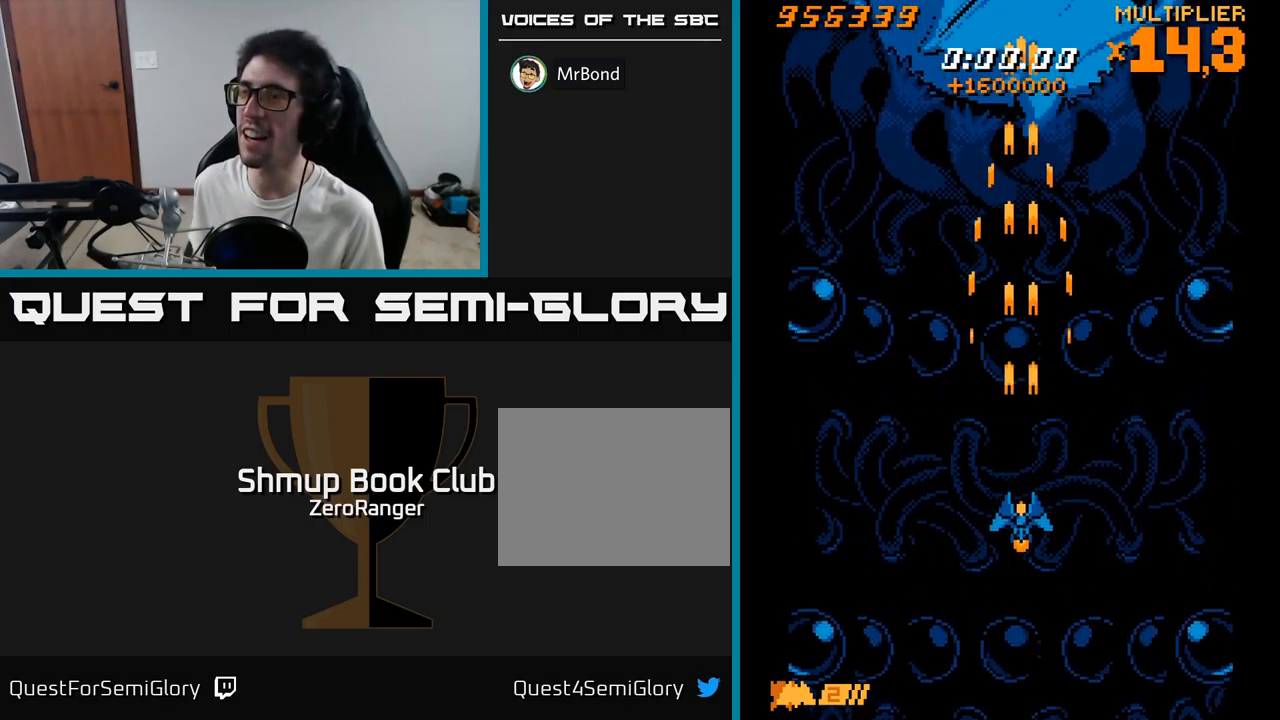
{"buttons": ["A"], "right_stick": "center", "events": [[200, "DPAD_DOWN", "up"]]}
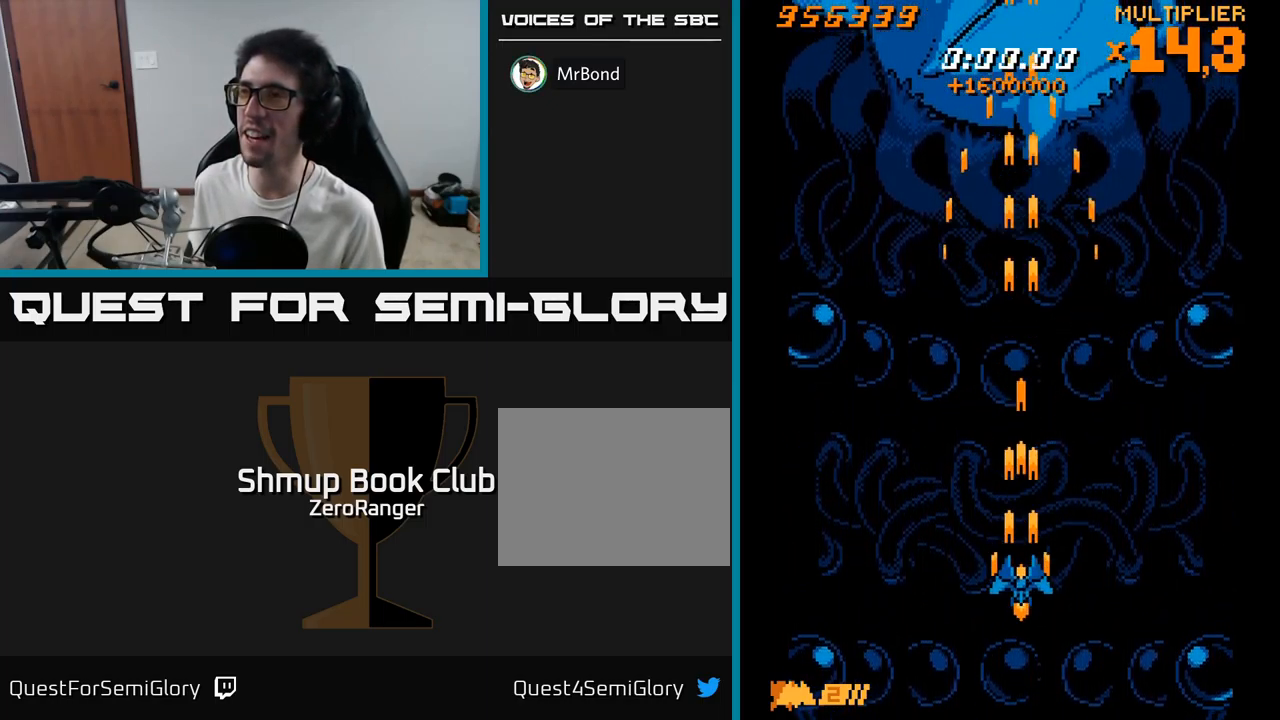
{"buttons": ["A"], "right_stick": "center", "events": [[167, "DPAD_LEFT", "down"], [217, "DPAD_LEFT", "up"]]}
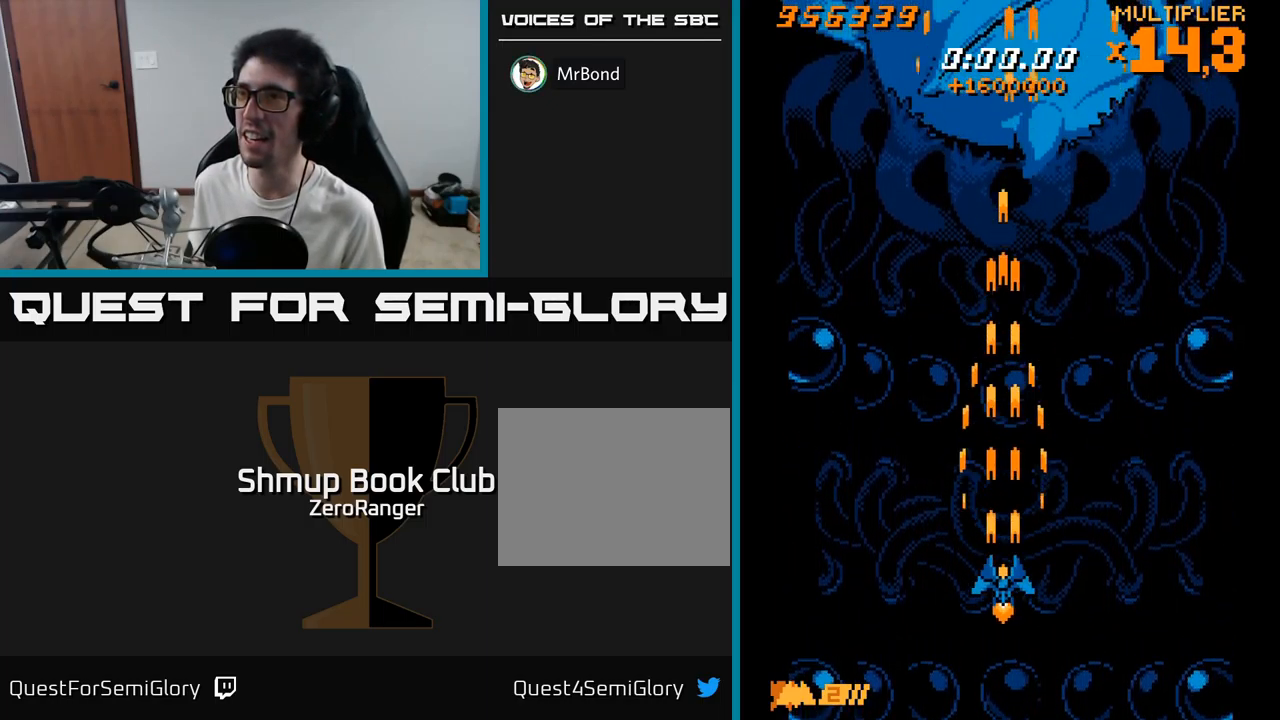
{"buttons": ["A"], "right_stick": "center", "events": [[67, "DPAD_RIGHT", "down"], [100, "DPAD_RIGHT", "up"]]}
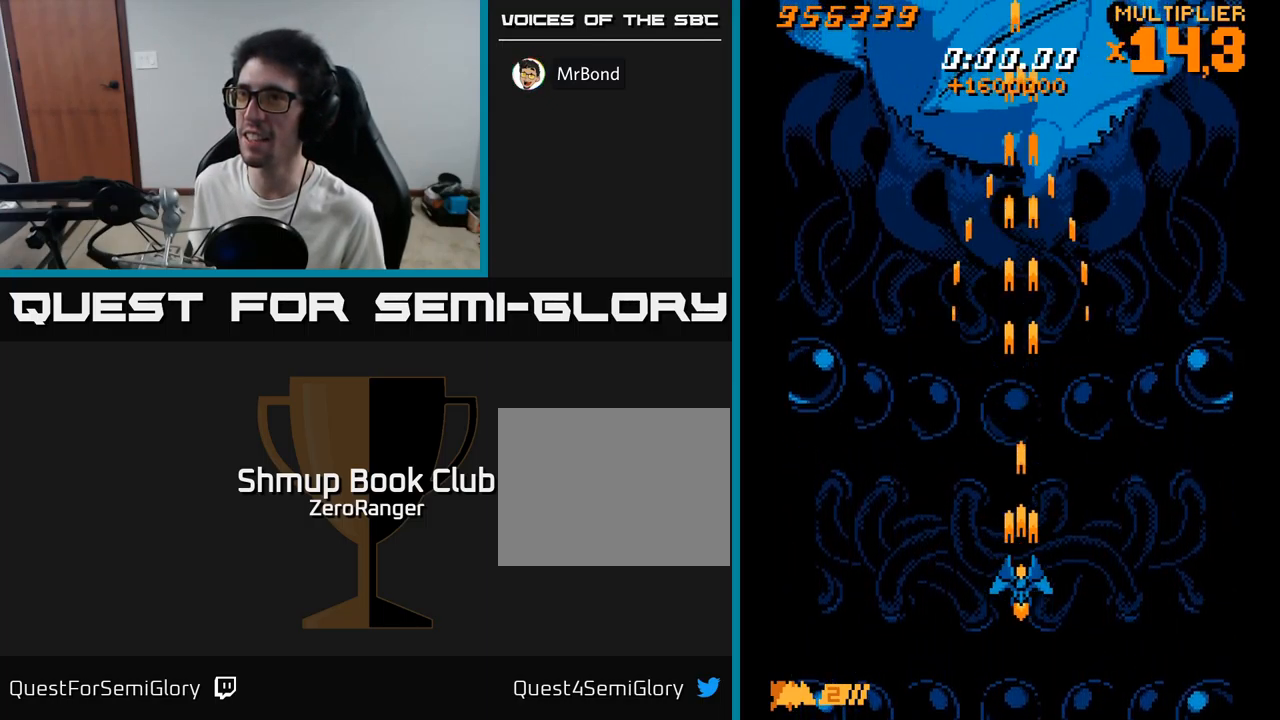
{"buttons": ["A"], "right_stick": "center", "events": []}
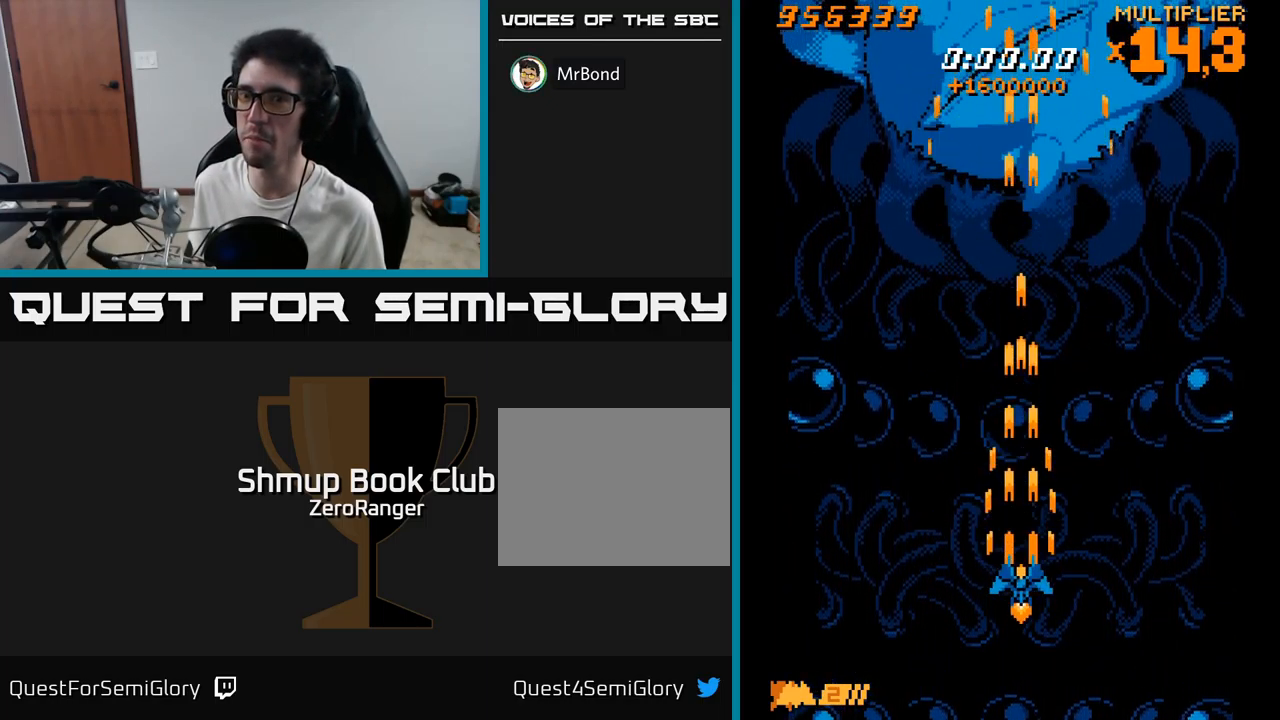
{"buttons": ["A"], "right_stick": "center", "events": []}
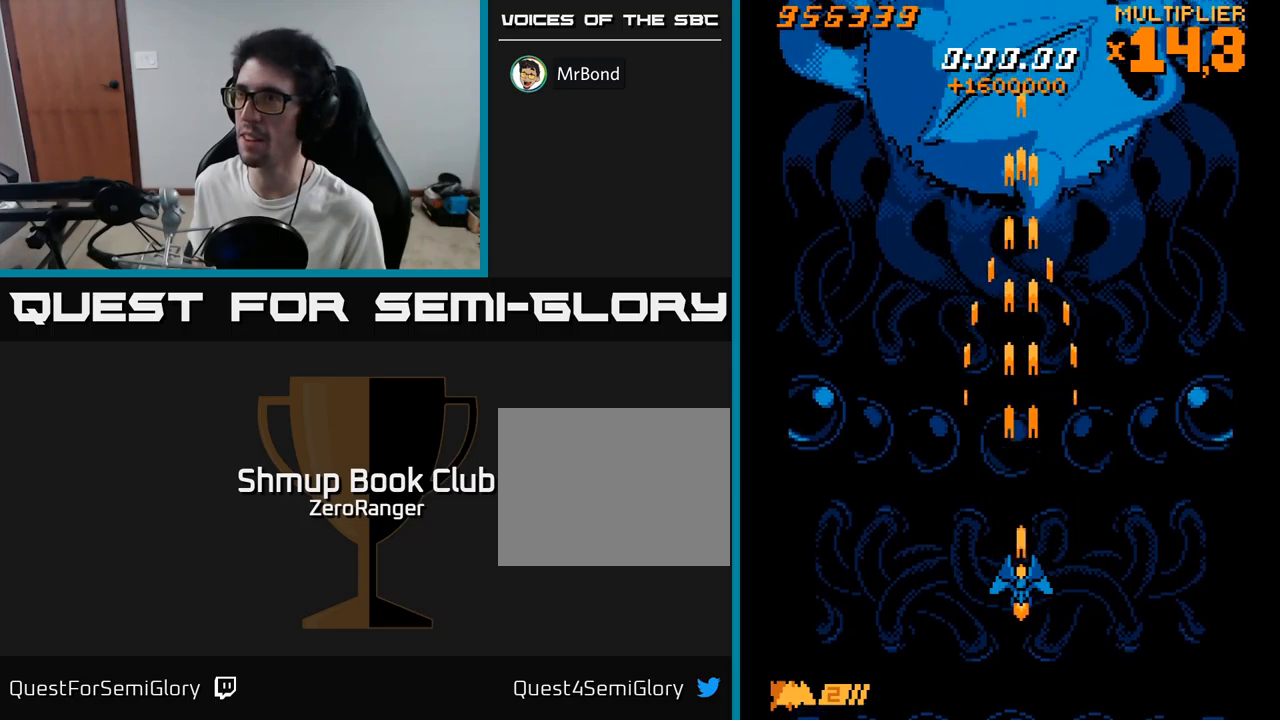
{"buttons": ["A", "DPAD_UP"], "right_stick": "center", "events": [[367, "DPAD_UP", "down"]]}
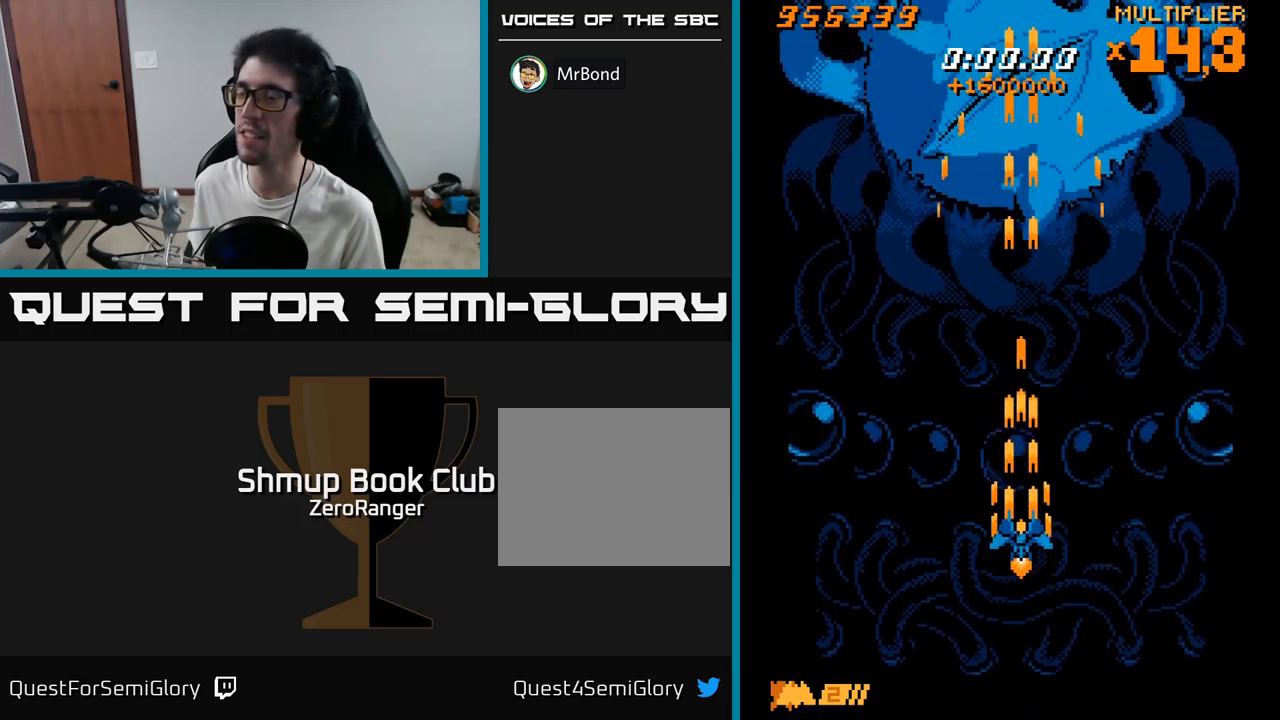
{"buttons": ["A"], "right_stick": "center", "events": [[250, "DPAD_UP", "up"]]}
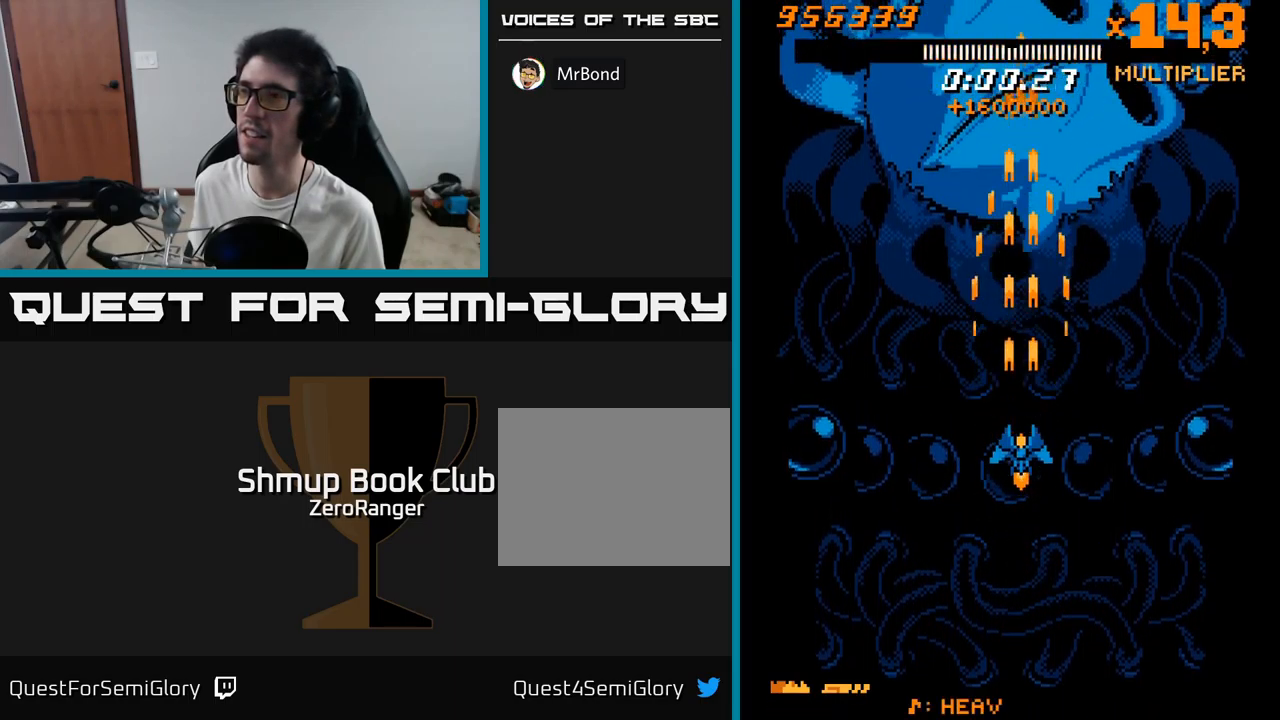
{"buttons": ["A"], "right_stick": "center", "events": [[34, "DPAD_LEFT", "down"], [84, "DPAD_LEFT", "up"]]}
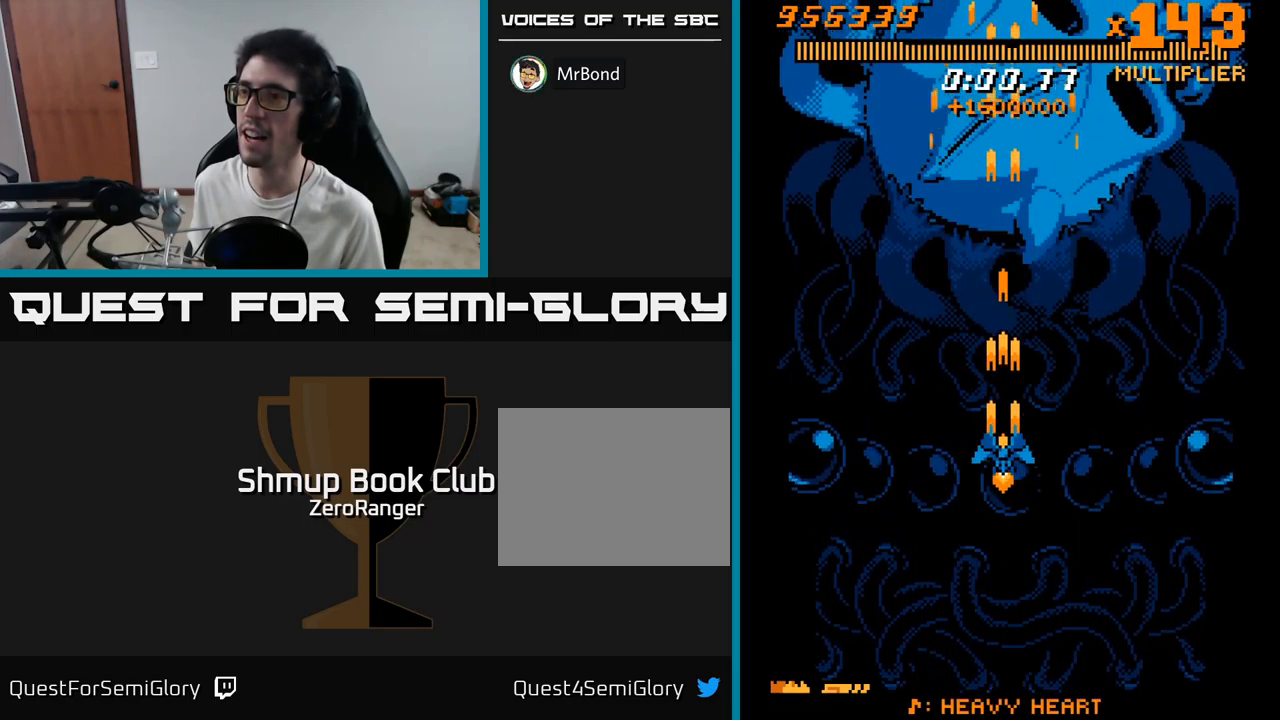
{"buttons": ["A"], "right_stick": "center", "events": []}
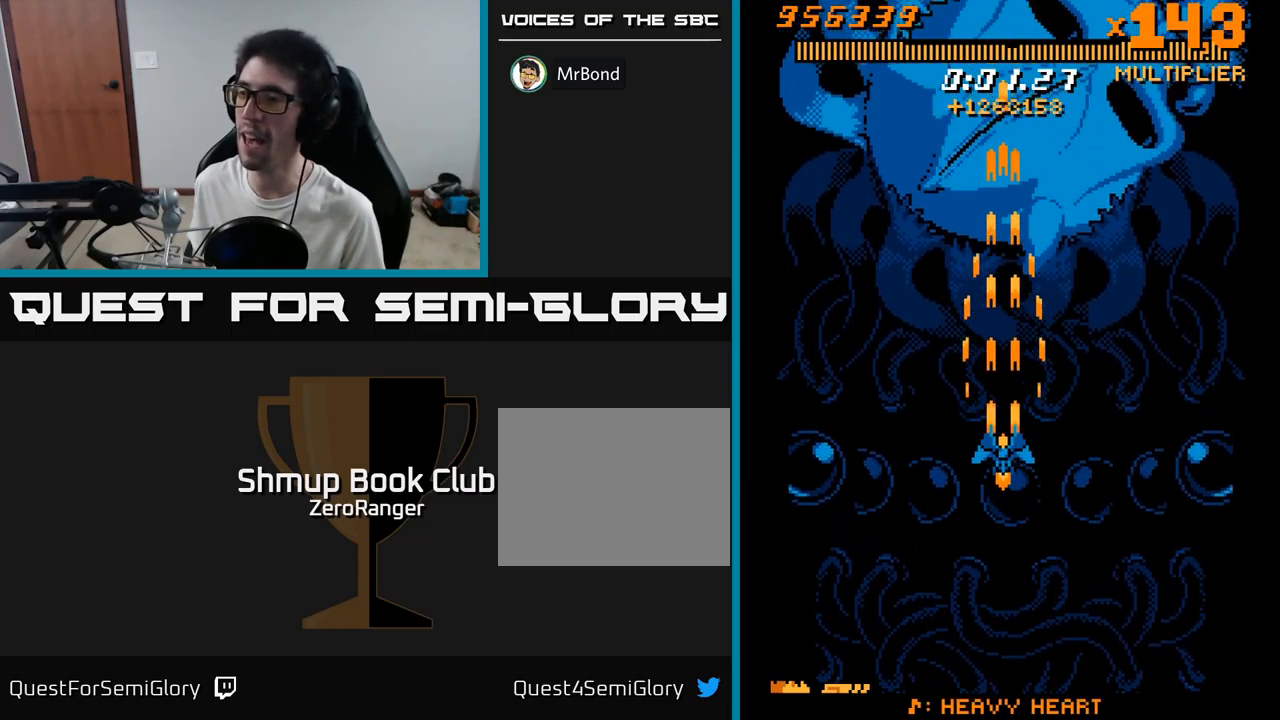
{"buttons": ["A"], "right_stick": "center", "events": []}
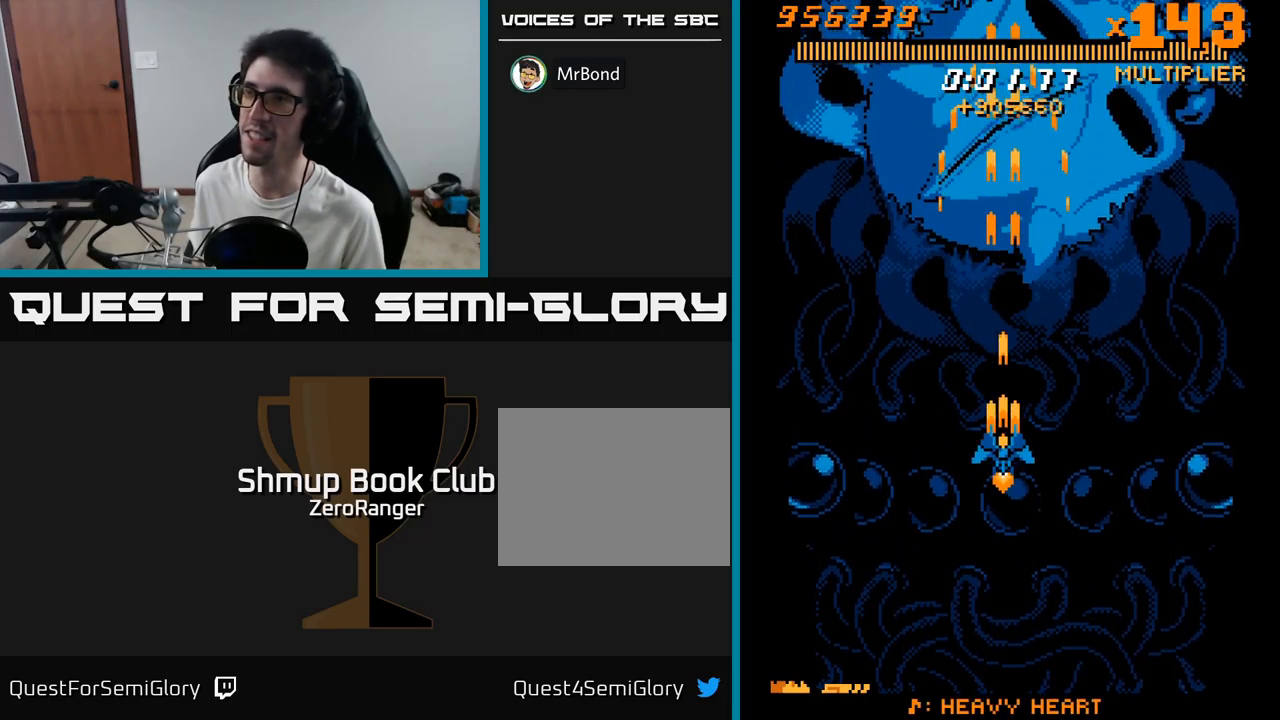
{"buttons": ["A"], "right_stick": "center", "events": []}
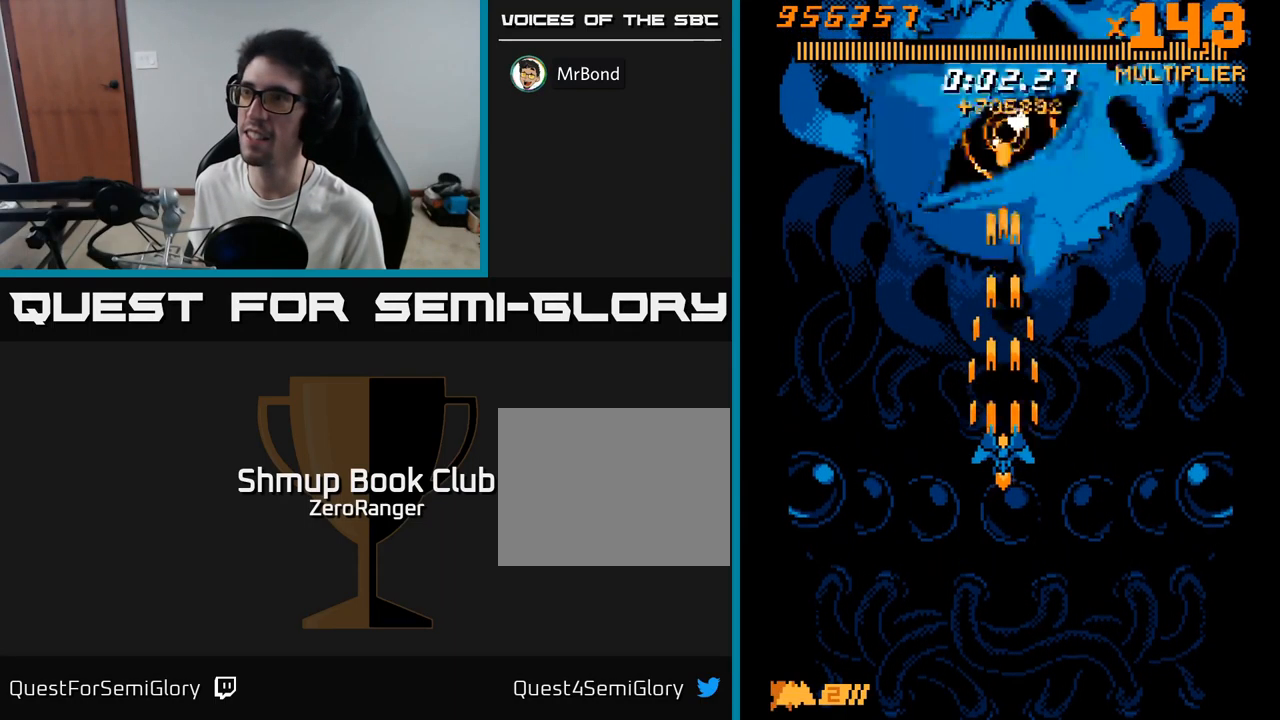
{"buttons": ["A", "DPAD_DOWN"], "right_stick": "center", "events": [[350, "DPAD_DOWN", "down"]]}
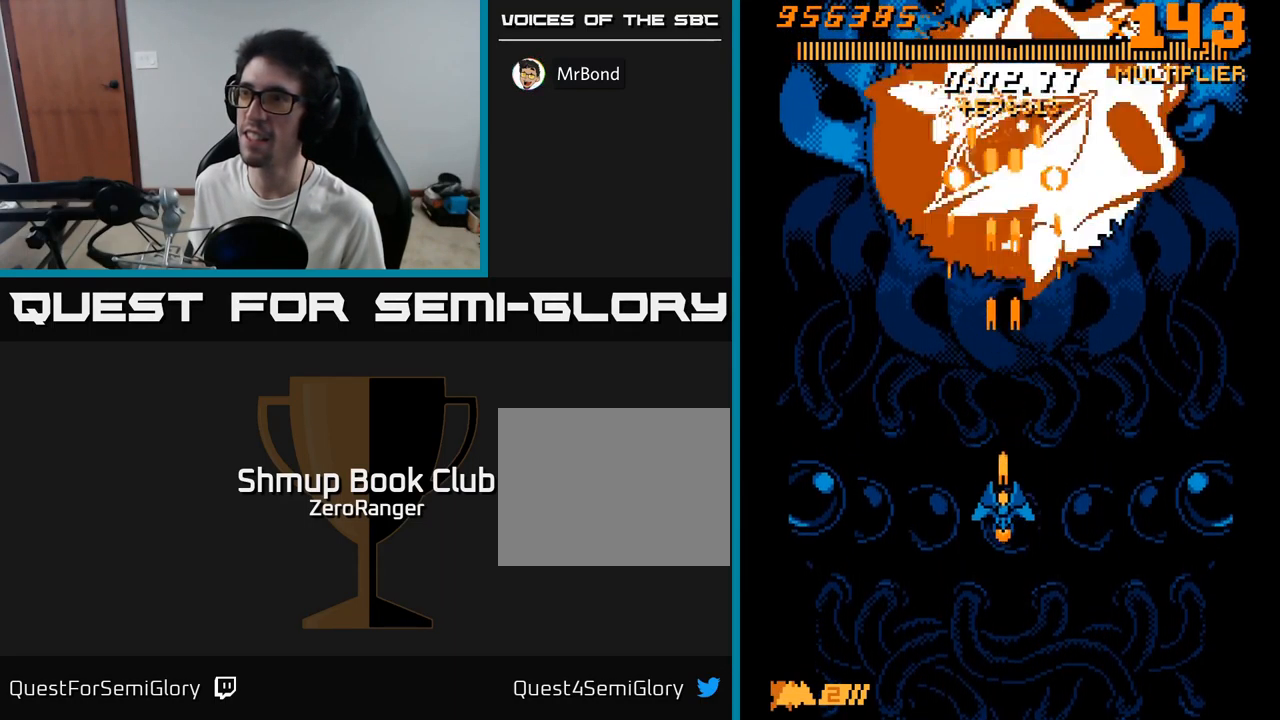
{"buttons": ["A", "DPAD_UP"], "right_stick": "center", "events": [[200, "DPAD_DOWN", "up"], [317, "DPAD_UP", "down"]]}
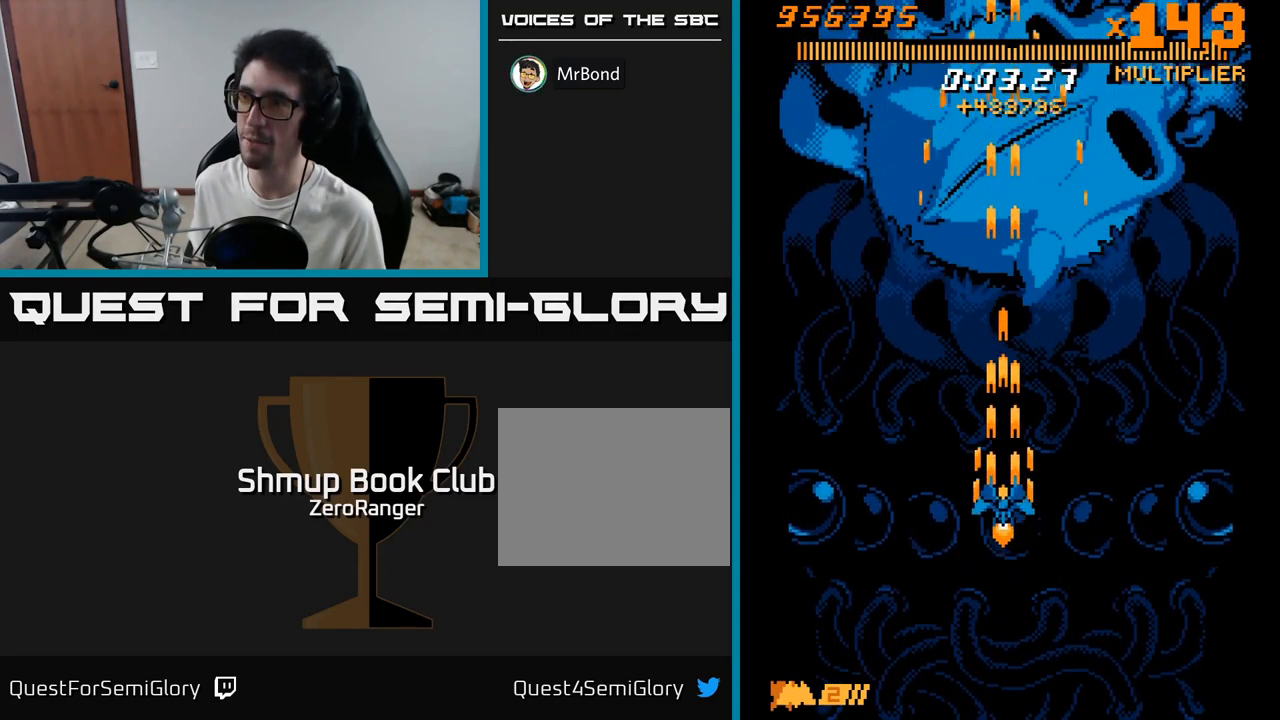
{"buttons": ["A", "DPAD_DOWN"], "right_stick": "center", "events": [[300, "DPAD_UP", "up"], [367, "DPAD_DOWN", "down"]]}